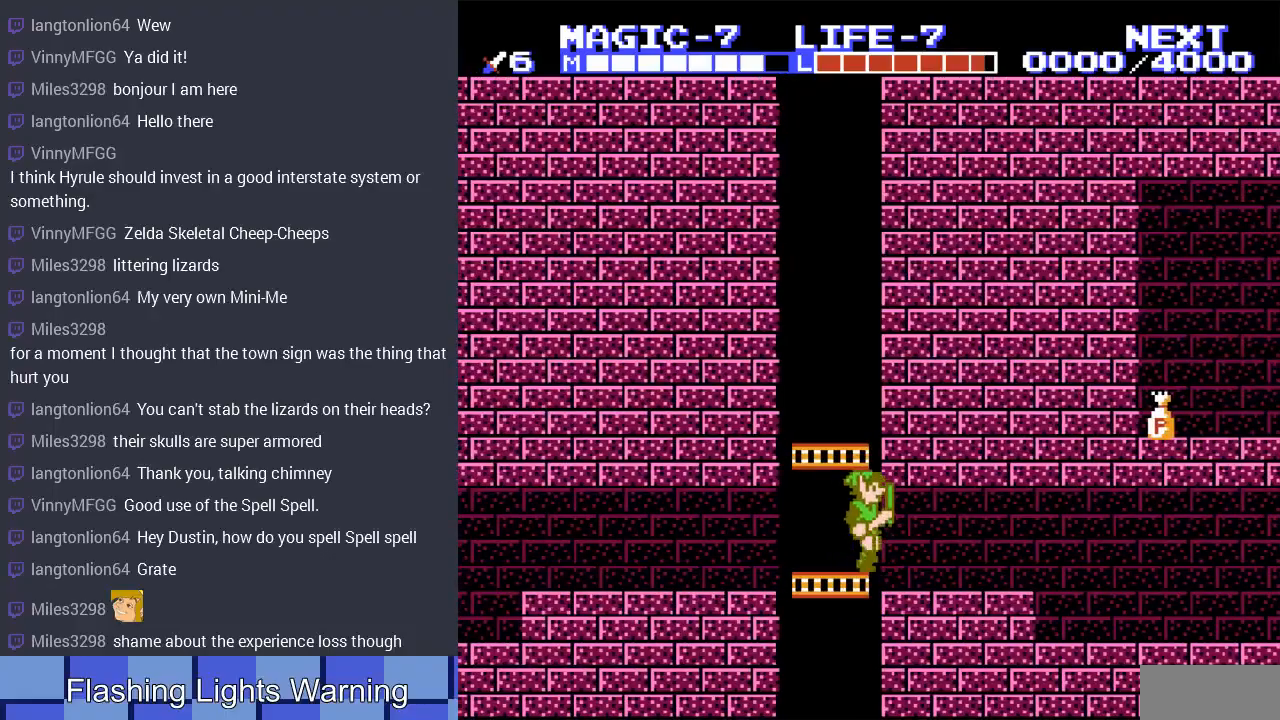
Gameplay with a controller (Nintendo layout); each line is a JSON object with the inputs held at the frame after it. "events" lists button and stick changes between this image and that frame as [ms after this image, input, new state], when the widget could be followed in between. Not read: L3 R3.
{"buttons": ["DPAD_UP", "DPAD_RIGHT"], "events": [[100, "DPAD_DOWN", "down"], [233, "DPAD_DOWN", "up"], [467, "DPAD_UP", "down"]]}
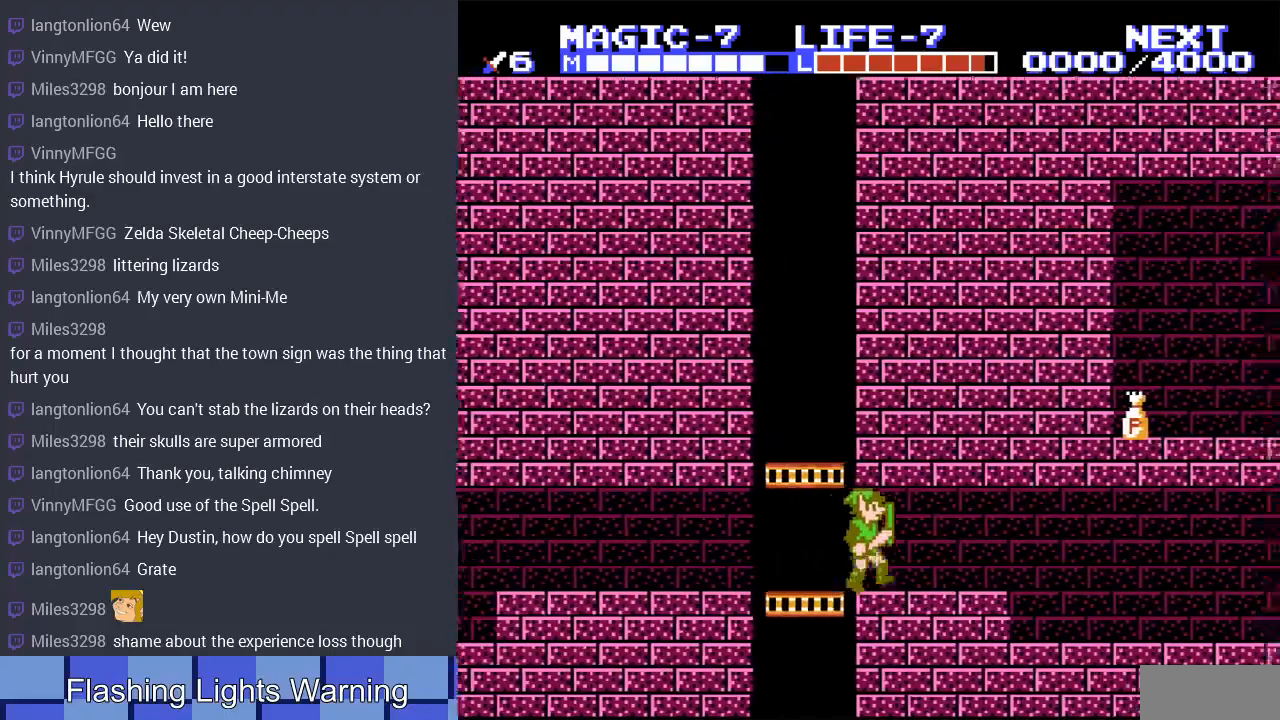
{"buttons": ["DPAD_RIGHT"], "events": [[33, "DPAD_UP", "up"]]}
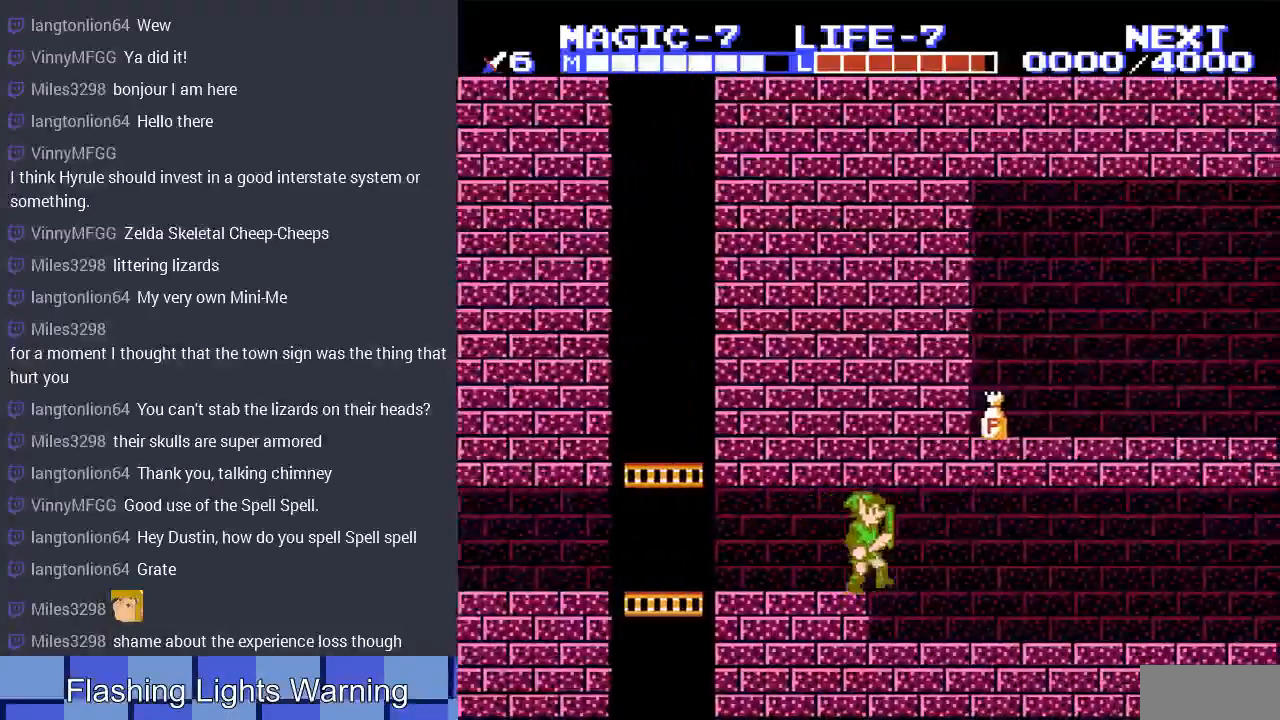
{"buttons": ["A", "DPAD_UP", "DPAD_RIGHT"], "events": [[400, "DPAD_UP", "down"], [433, "A", "down"]]}
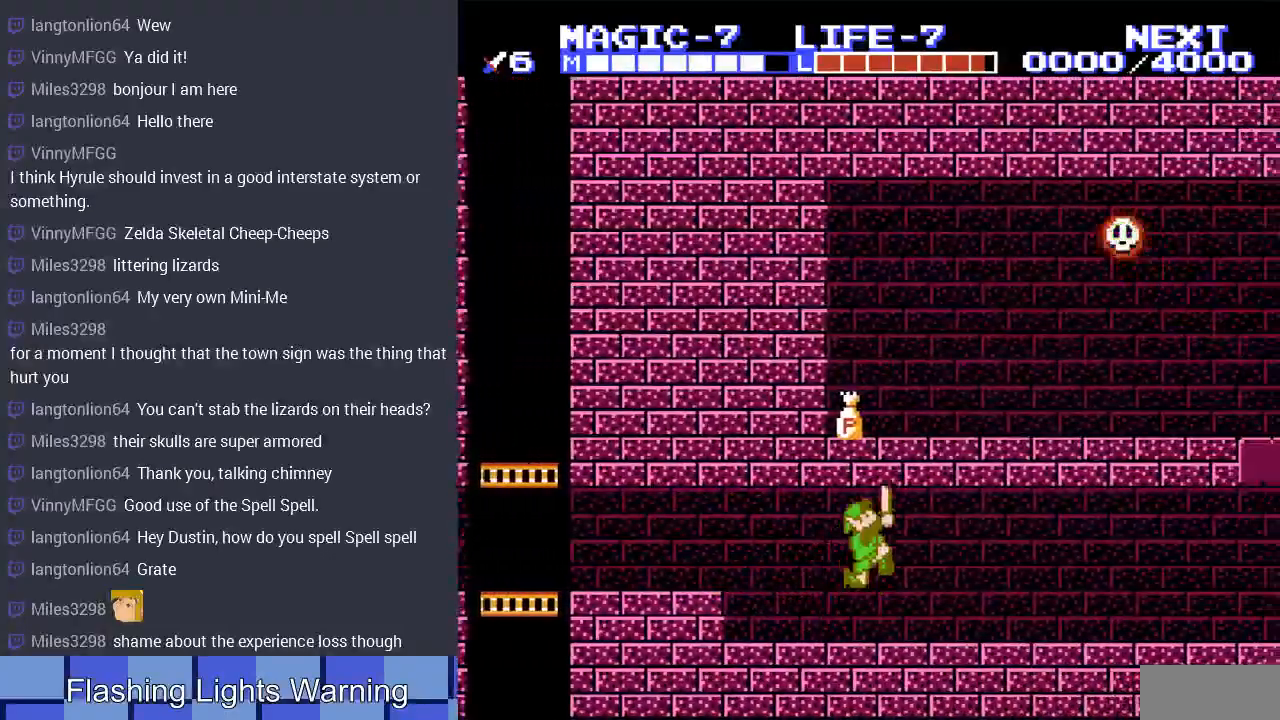
{"buttons": [], "events": [[100, "A", "up"], [133, "DPAD_UP", "up"], [333, "A", "down"], [467, "A", "up"], [500, "DPAD_RIGHT", "up"]]}
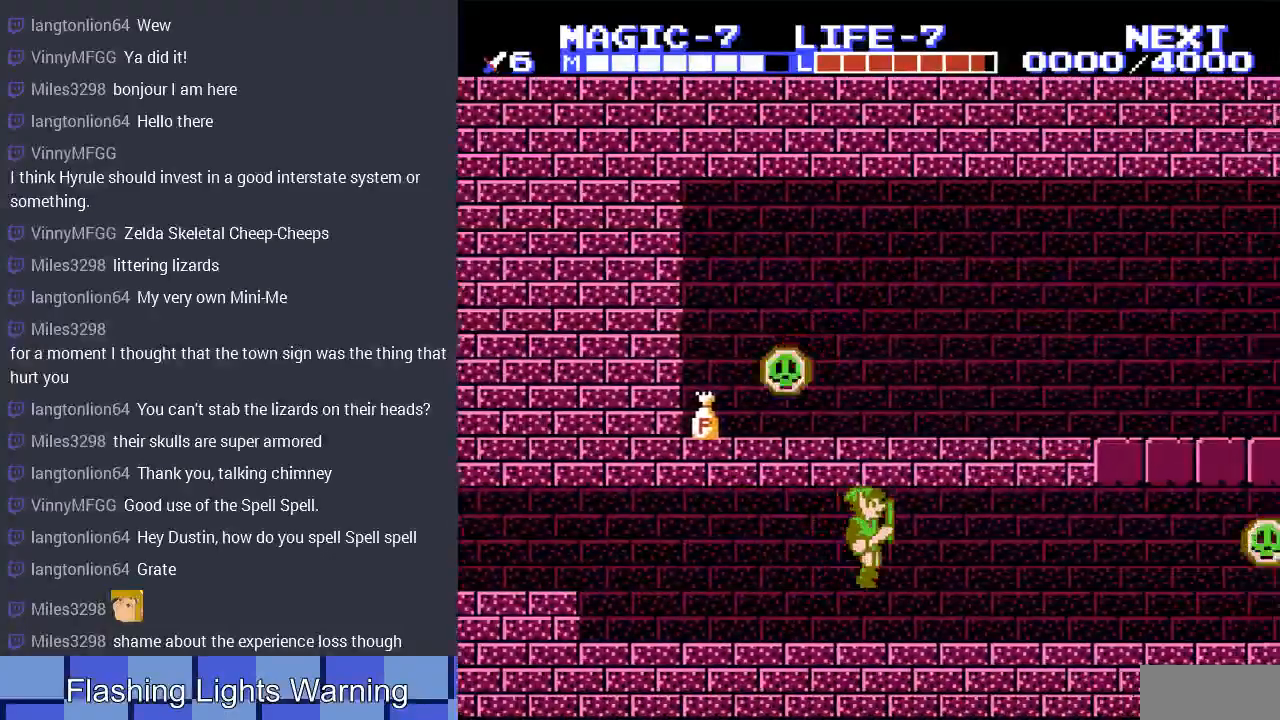
{"buttons": ["DPAD_LEFT"], "events": [[267, "DPAD_RIGHT", "down"], [400, "DPAD_RIGHT", "up"], [500, "DPAD_LEFT", "down"]]}
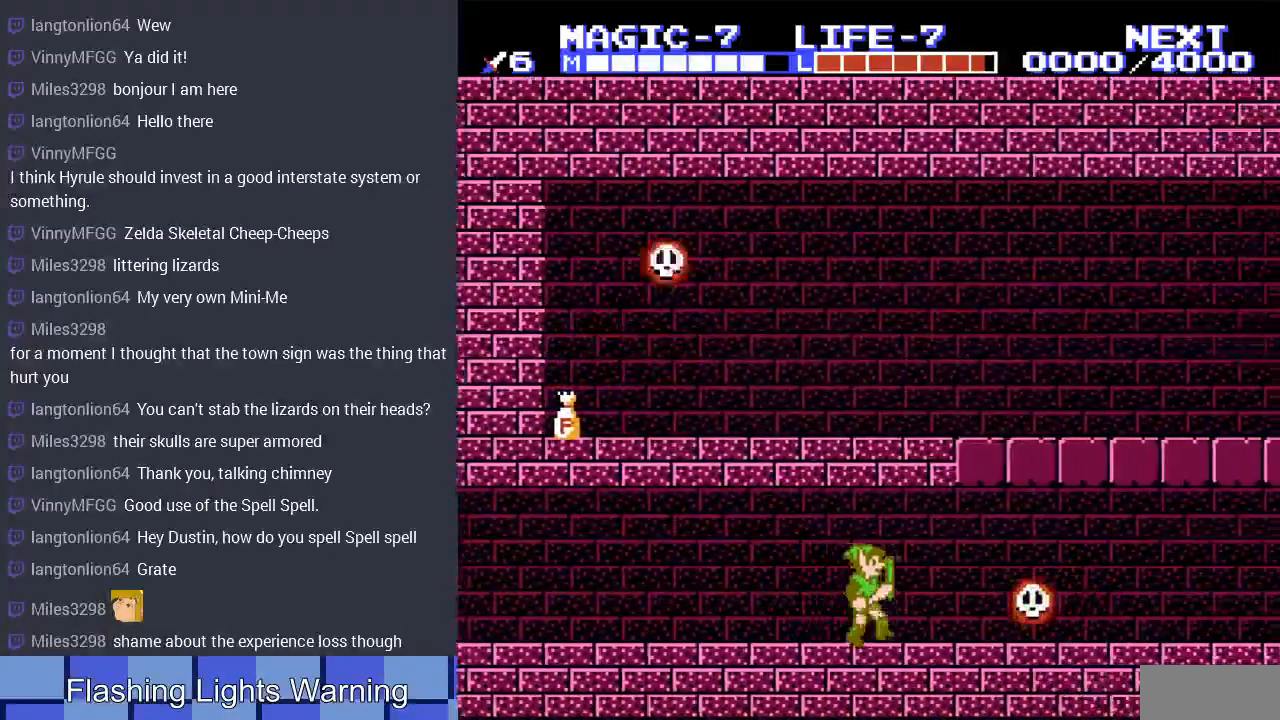
{"buttons": [], "events": [[467, "DPAD_LEFT", "up"]]}
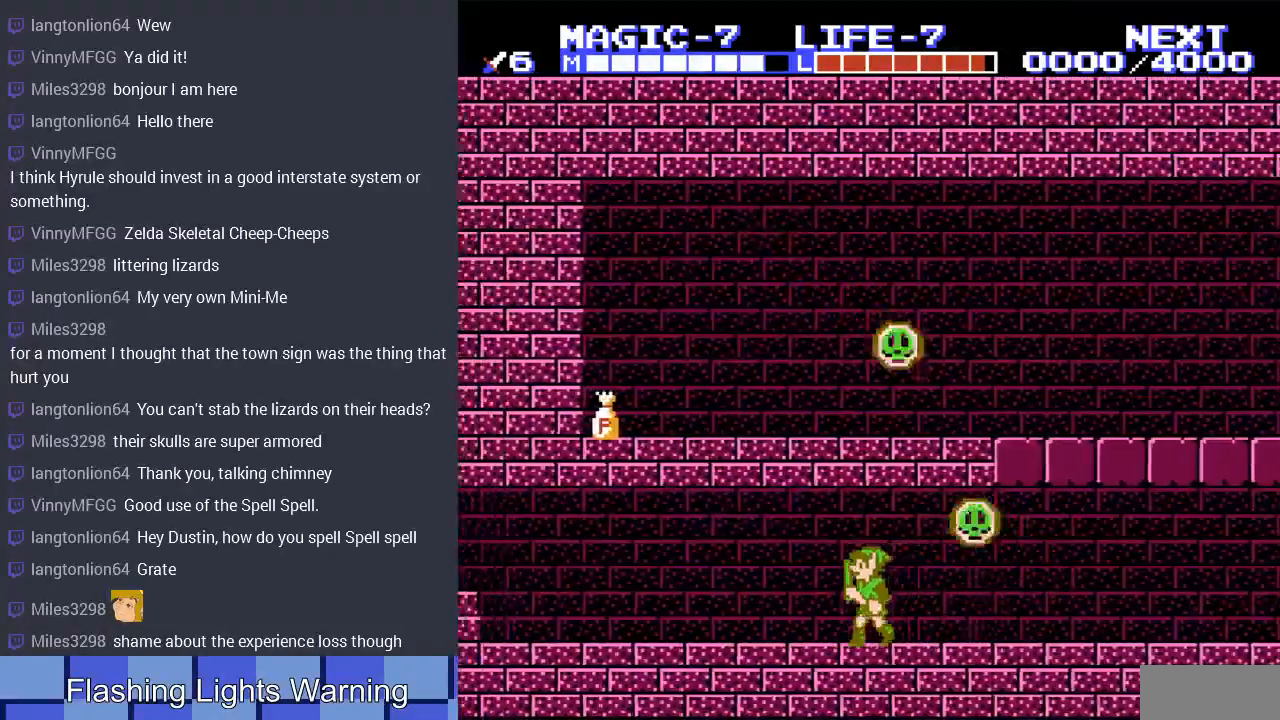
{"buttons": ["DPAD_DOWN"], "events": [[33, "DPAD_RIGHT", "down"], [200, "DPAD_RIGHT", "up"], [300, "A", "down"], [300, "DPAD_DOWN", "down"], [333, "DPAD_LEFT", "down"], [400, "DPAD_LEFT", "up"], [500, "A", "up"]]}
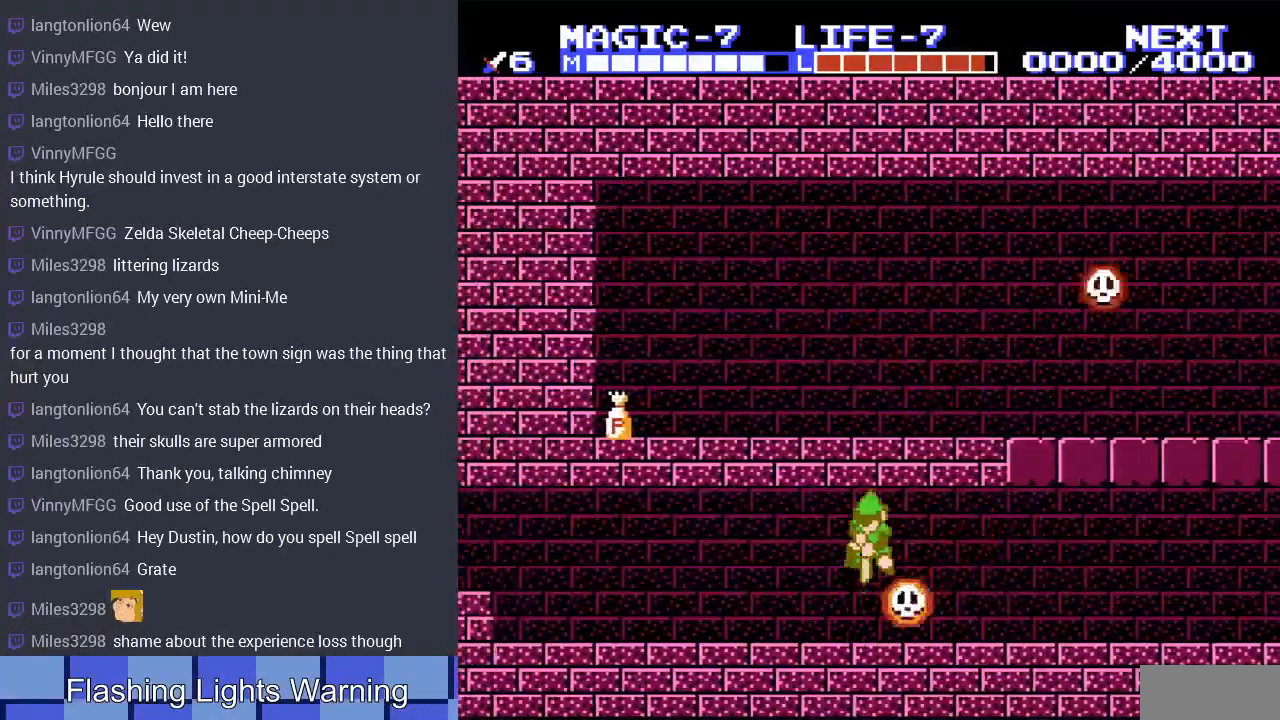
{"buttons": ["A", "DPAD_DOWN"], "events": [[400, "A", "down"]]}
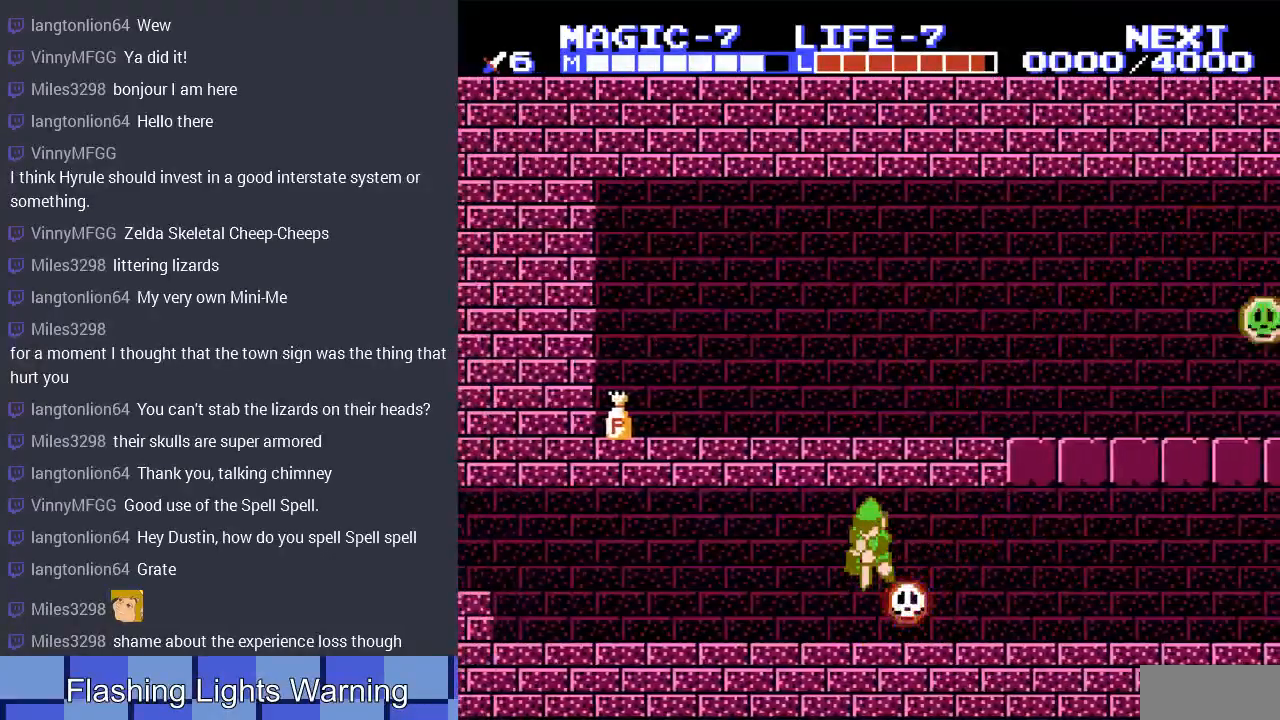
{"buttons": ["DPAD_DOWN"], "events": [[100, "A", "up"], [133, "DPAD_RIGHT", "down"], [300, "DPAD_RIGHT", "up"], [333, "A", "down"], [500, "A", "up"]]}
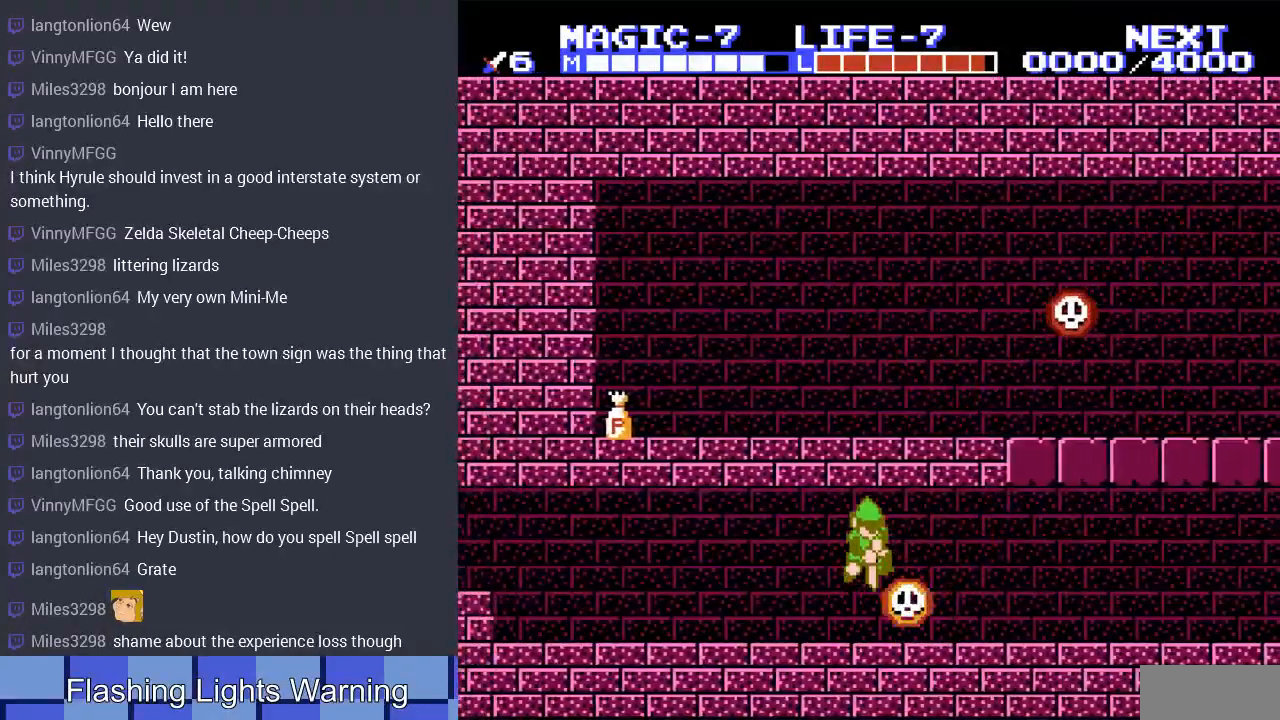
{"buttons": ["DPAD_DOWN", "DPAD_RIGHT"], "events": [[33, "DPAD_RIGHT", "down"], [233, "DPAD_RIGHT", "up"], [267, "A", "down"], [467, "A", "up"], [467, "DPAD_RIGHT", "down"]]}
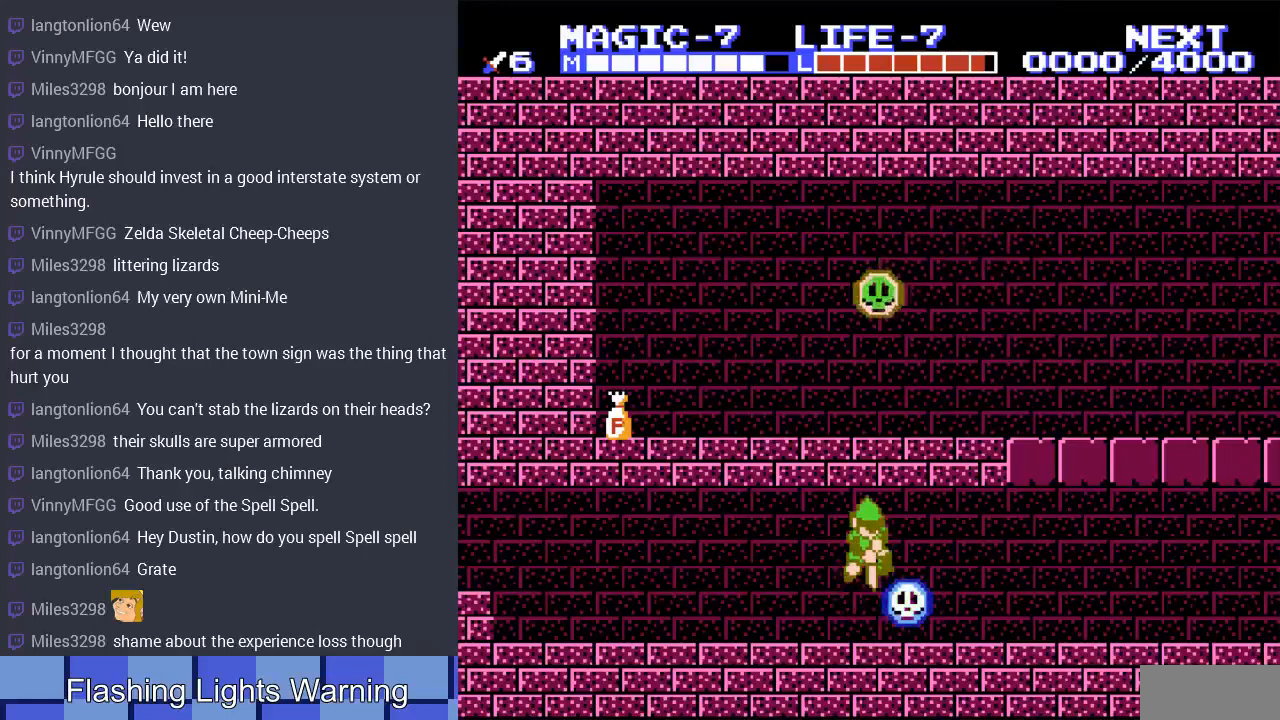
{"buttons": ["DPAD_DOWN"], "events": [[133, "DPAD_RIGHT", "up"], [200, "A", "down"], [433, "A", "up"]]}
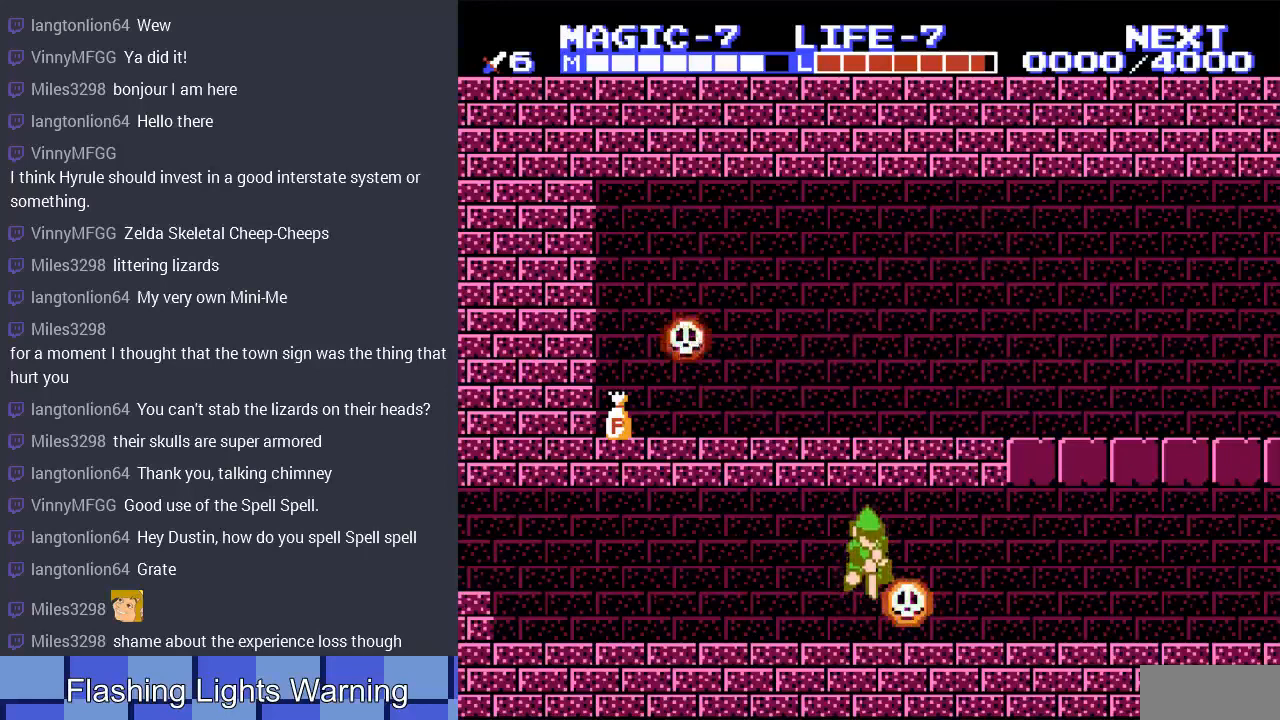
{"buttons": ["DPAD_DOWN"], "events": [[133, "A", "down"], [300, "A", "up"]]}
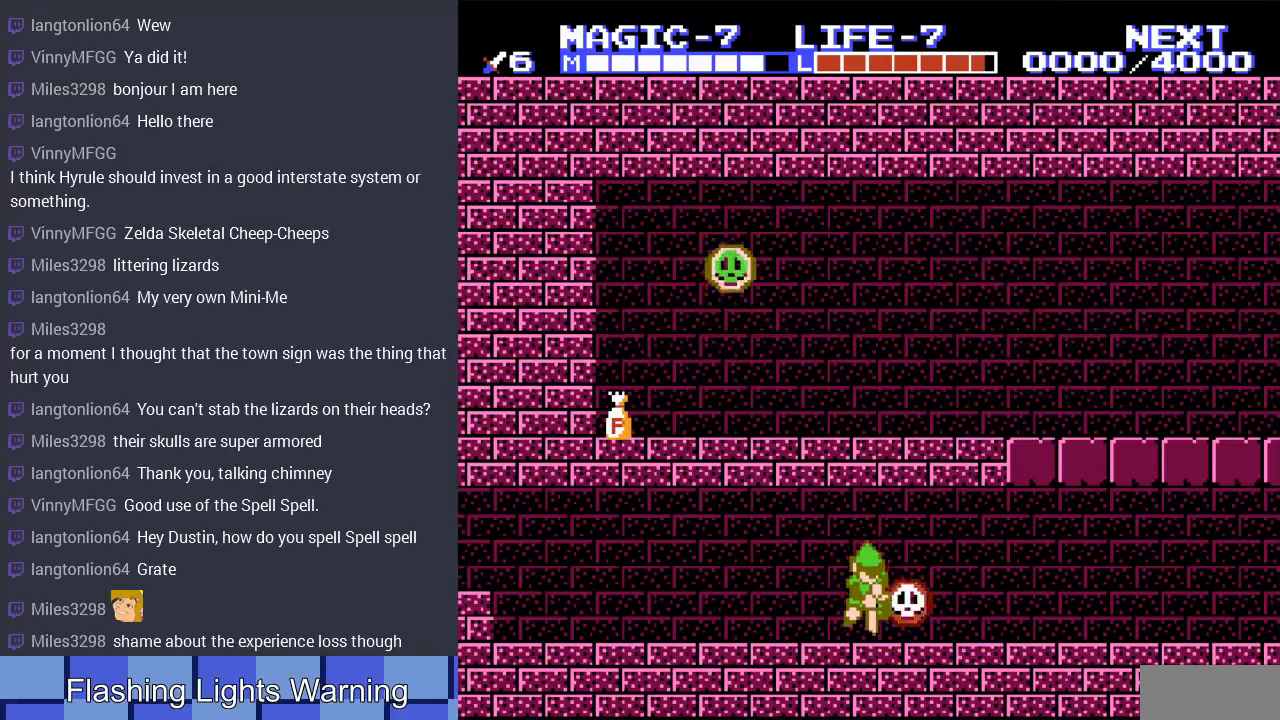
{"buttons": ["A", "DPAD_DOWN"], "events": [[67, "A", "down"], [233, "A", "up"], [500, "A", "down"]]}
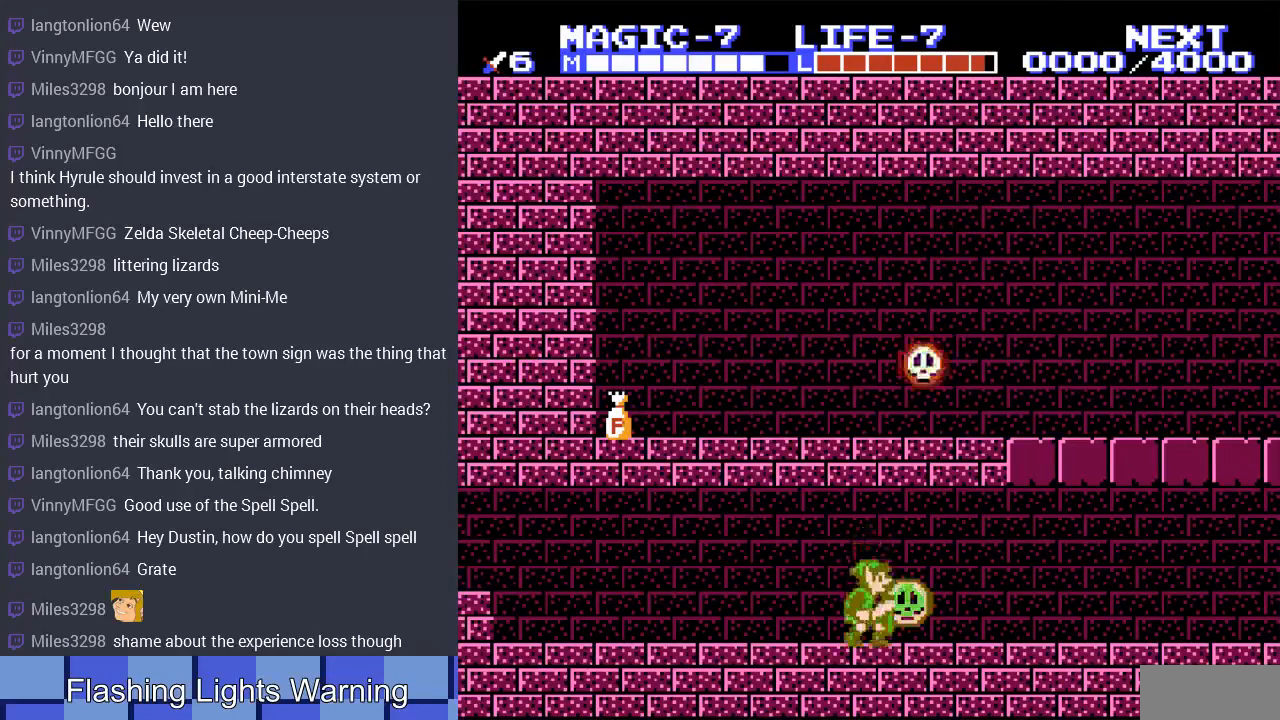
{"buttons": ["A", "DPAD_DOWN"], "events": [[167, "A", "up"], [467, "A", "down"]]}
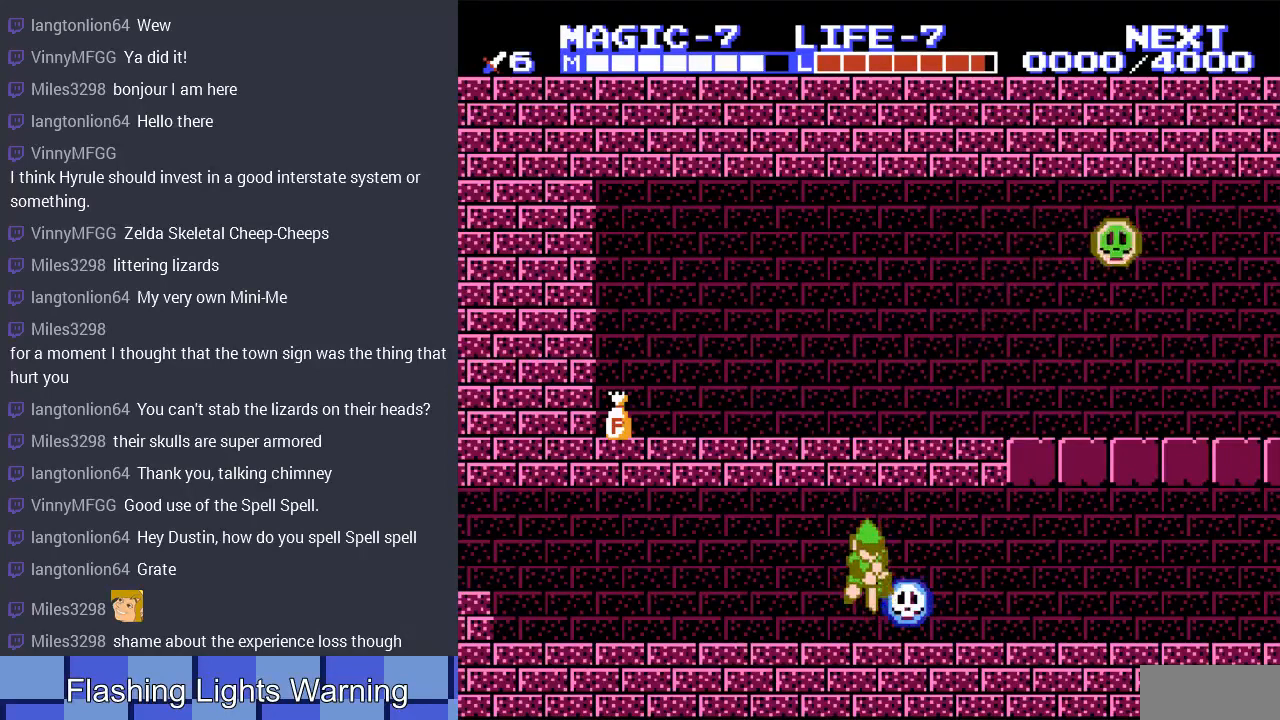
{"buttons": ["A", "DPAD_DOWN"], "events": [[133, "A", "up"], [400, "A", "down"]]}
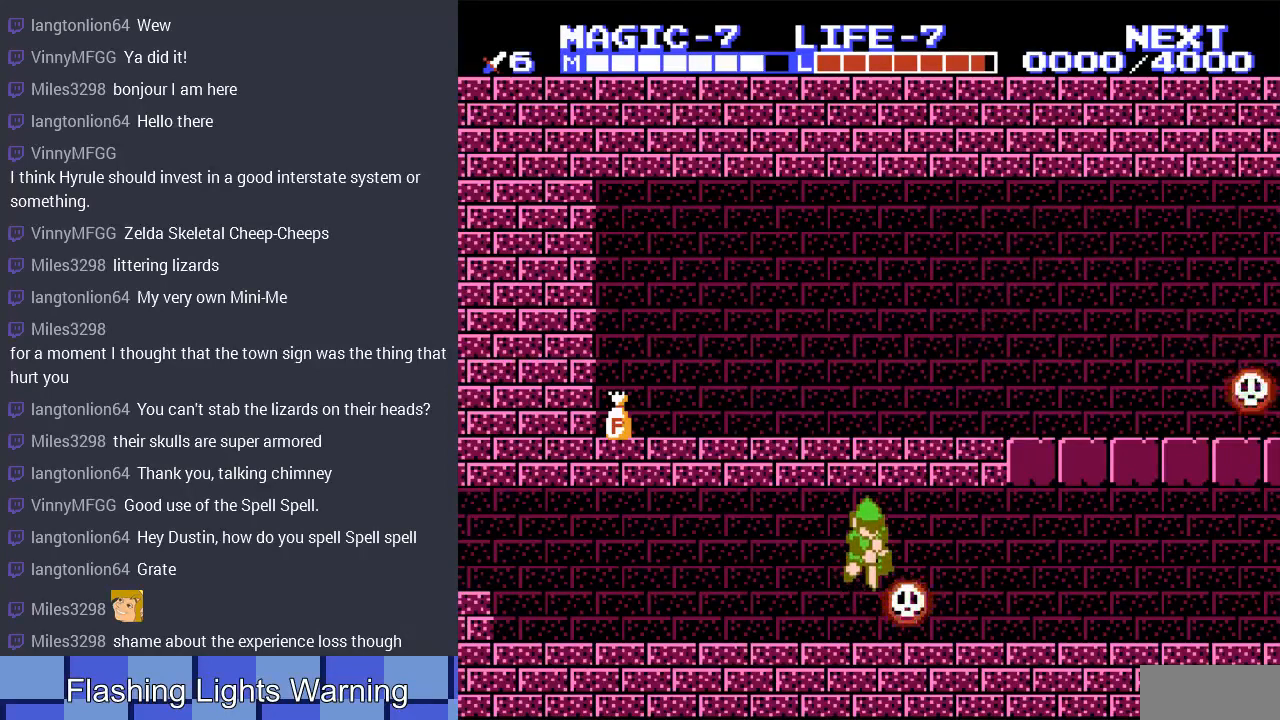
{"buttons": ["A", "DPAD_DOWN"], "events": [[67, "A", "up"], [333, "A", "down"]]}
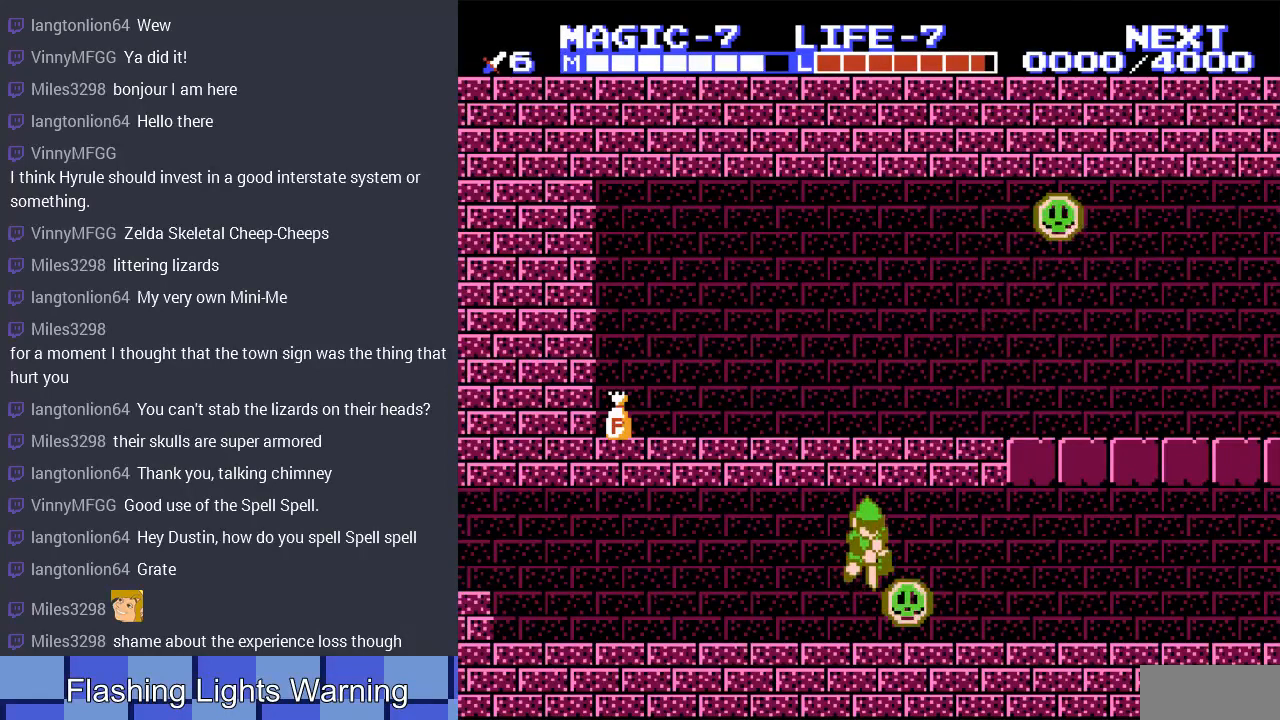
{"buttons": ["A", "DPAD_DOWN"], "events": [[67, "A", "up"], [233, "A", "down"], [400, "A", "up"], [500, "A", "down"]]}
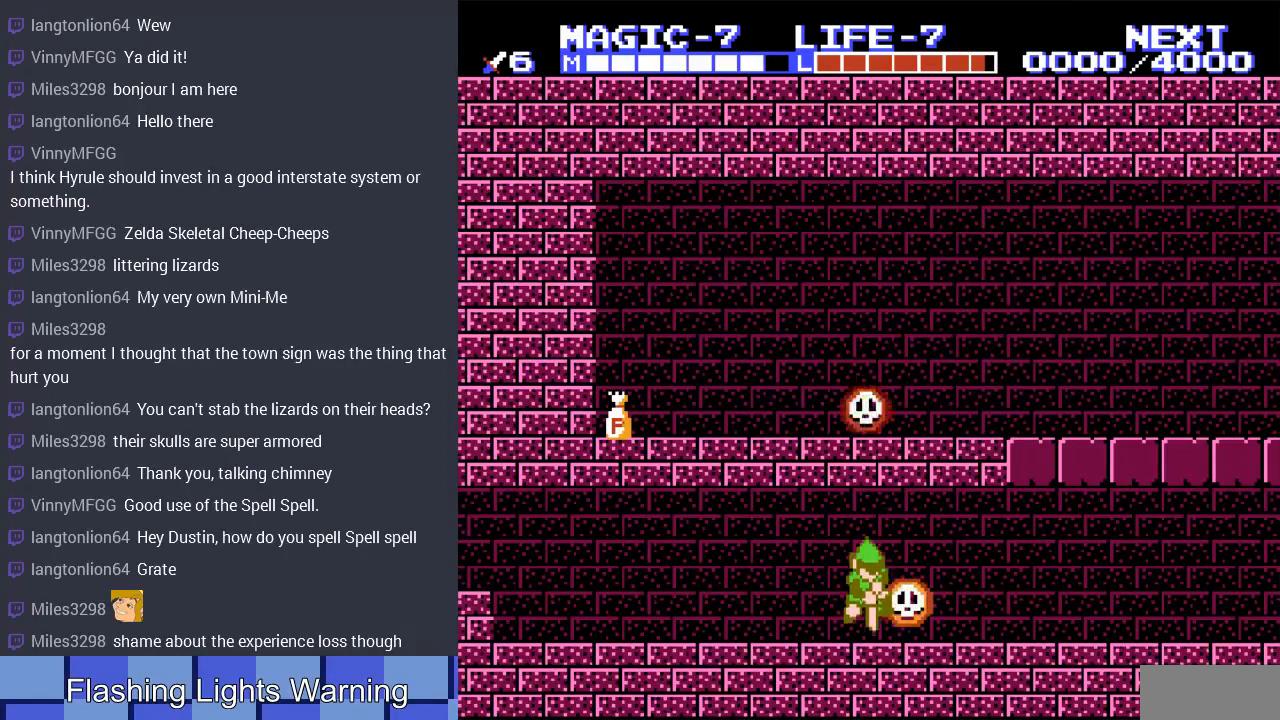
{"buttons": ["A", "DPAD_DOWN"], "events": [[200, "A", "up"], [467, "A", "down"]]}
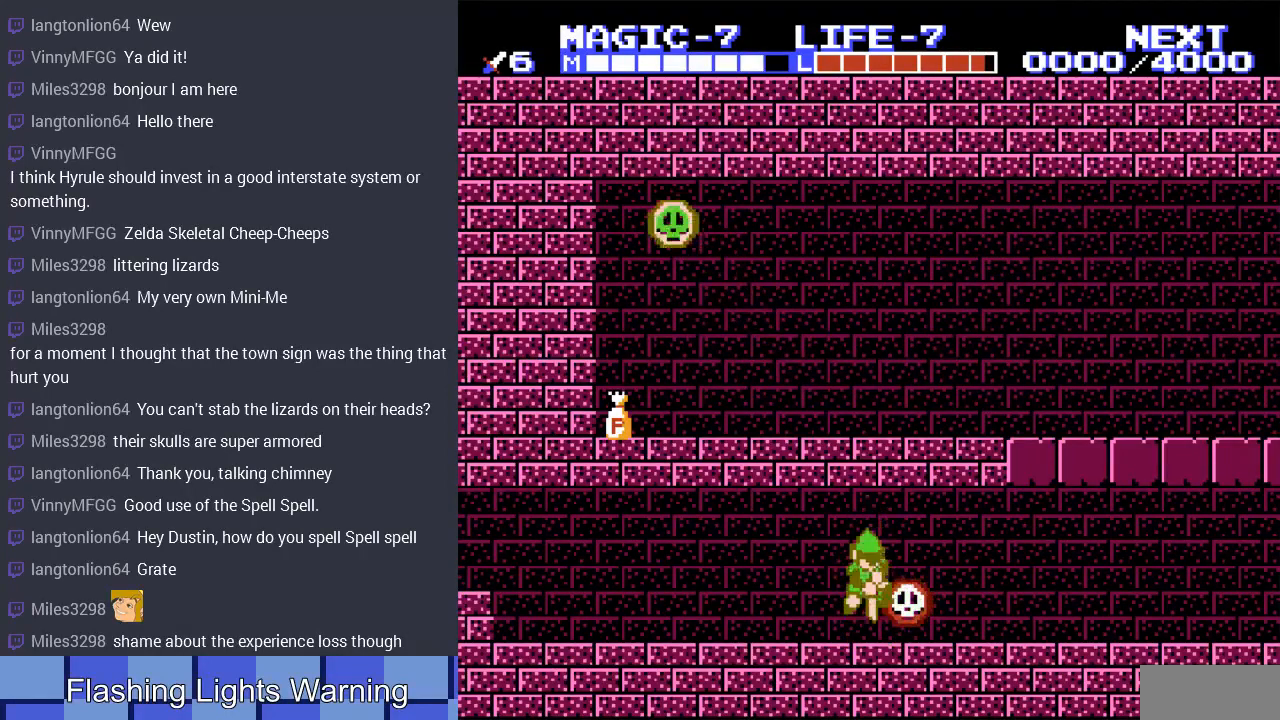
{"buttons": ["A", "DPAD_DOWN"], "events": [[167, "A", "up"], [467, "A", "down"]]}
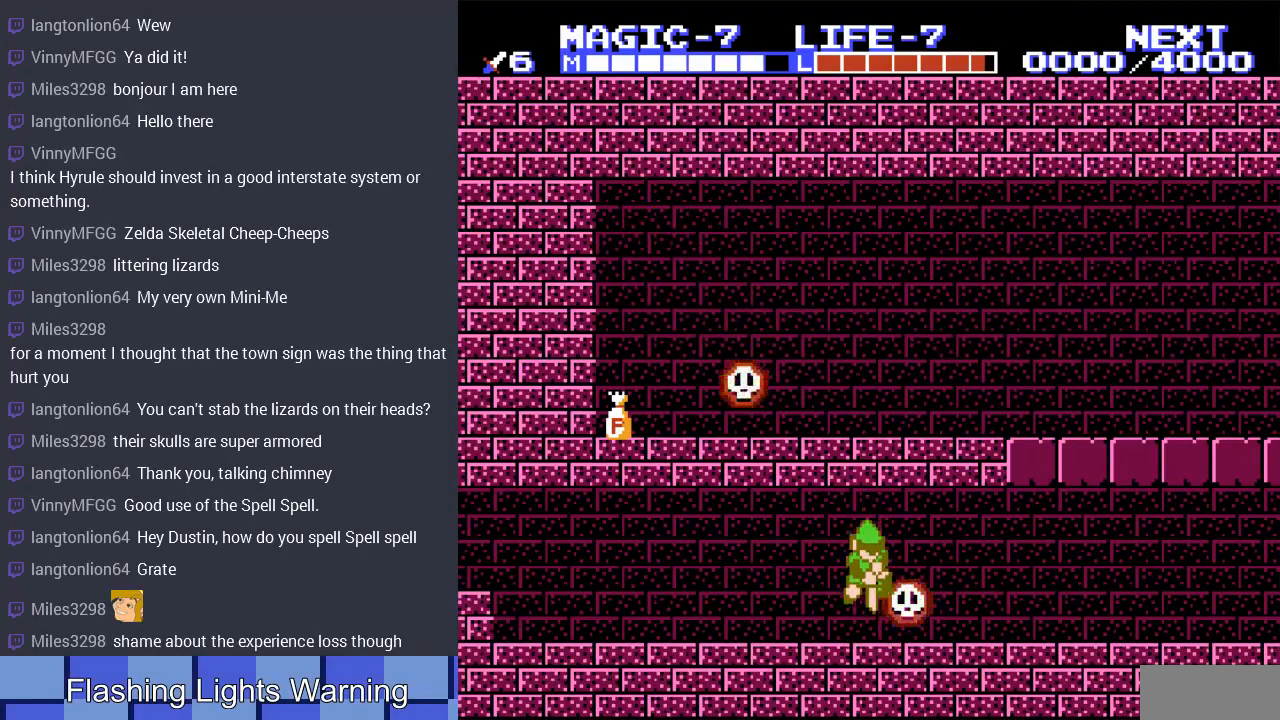
{"buttons": ["A", "DPAD_DOWN"], "events": [[133, "A", "up"], [467, "A", "down"]]}
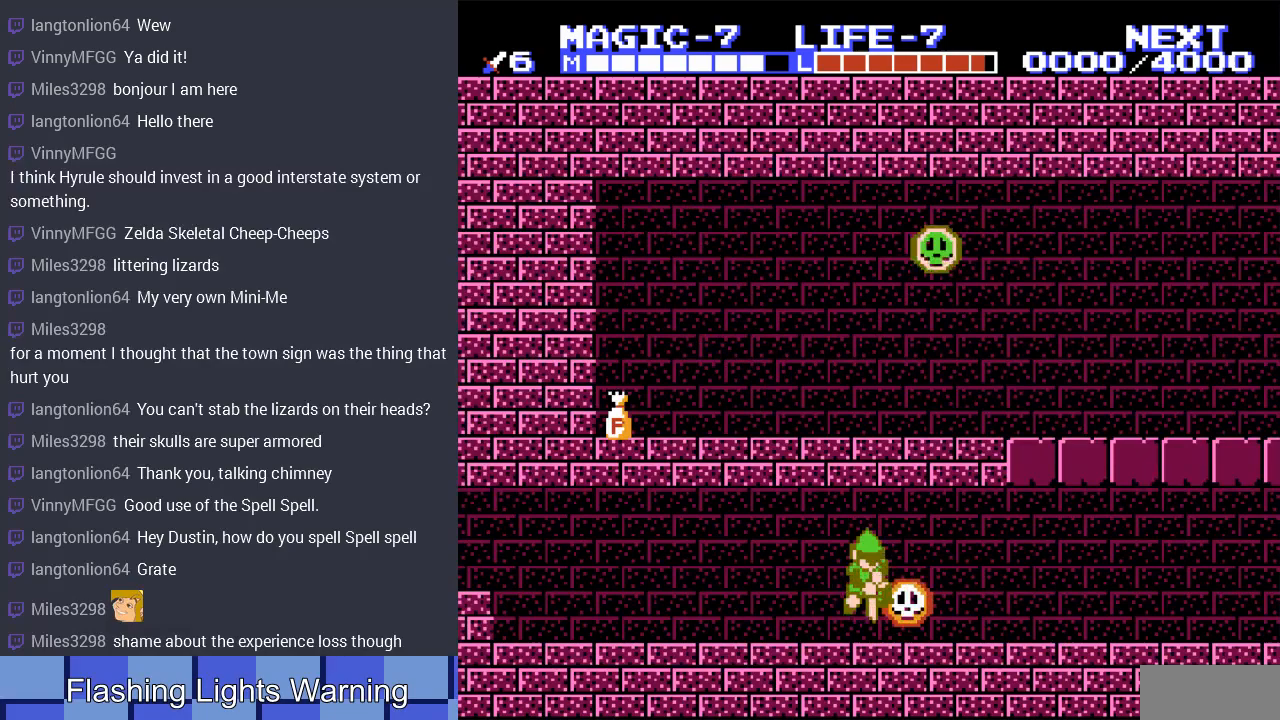
{"buttons": ["A", "DPAD_DOWN"], "events": [[133, "A", "up"], [433, "A", "down"]]}
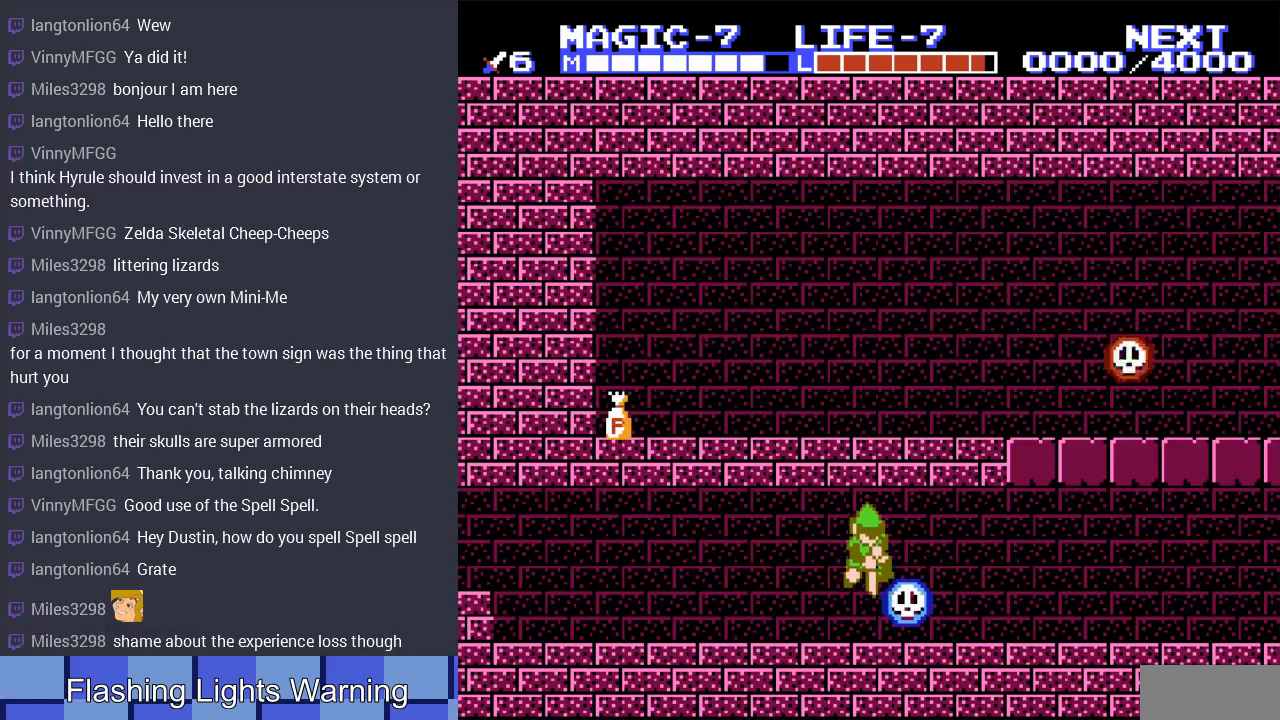
{"buttons": ["DPAD_DOWN"], "events": [[67, "A", "up"], [367, "A", "down"], [500, "A", "up"]]}
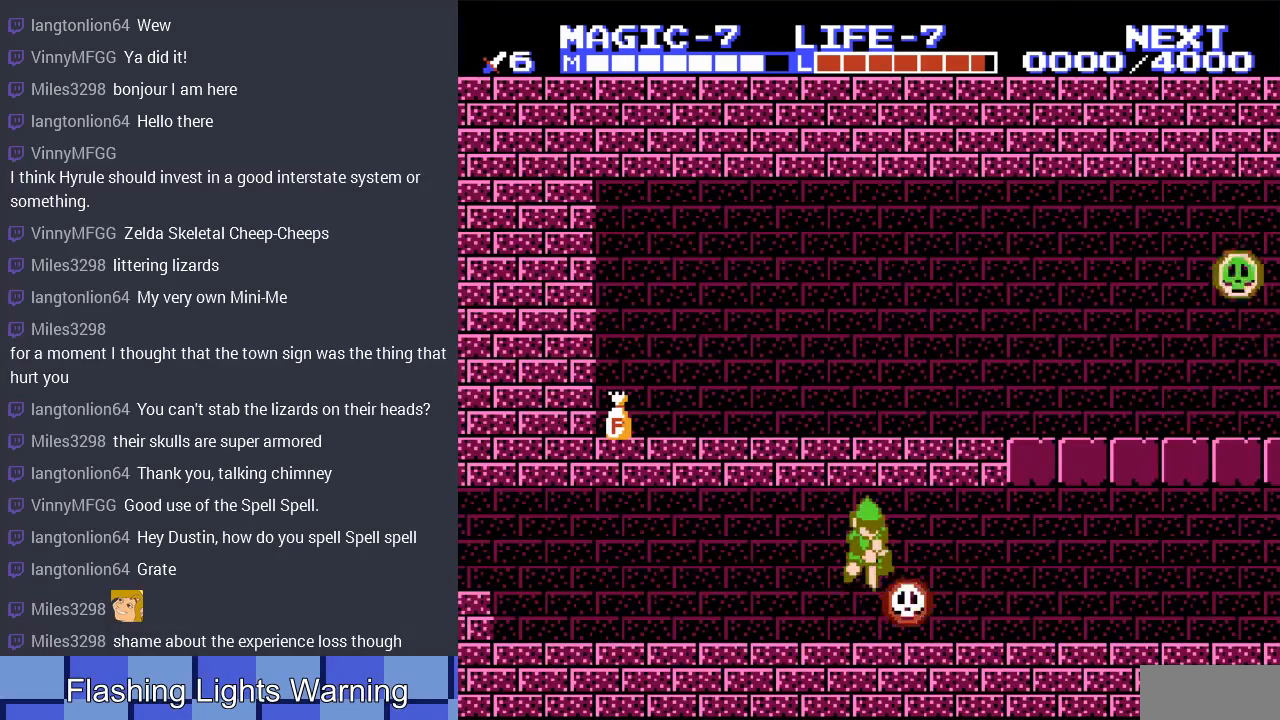
{"buttons": ["DPAD_DOWN"], "events": [[333, "A", "down"], [467, "A", "up"]]}
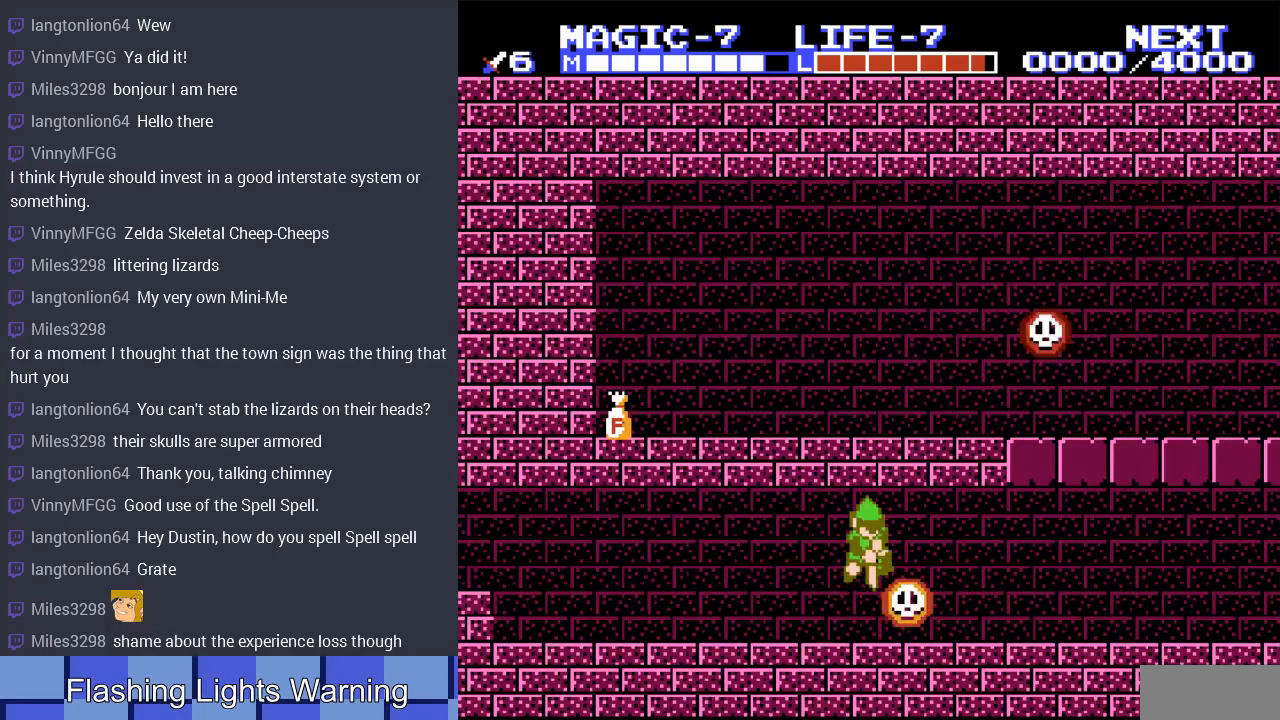
{"buttons": ["DPAD_DOWN"], "events": [[300, "A", "down"], [467, "A", "up"]]}
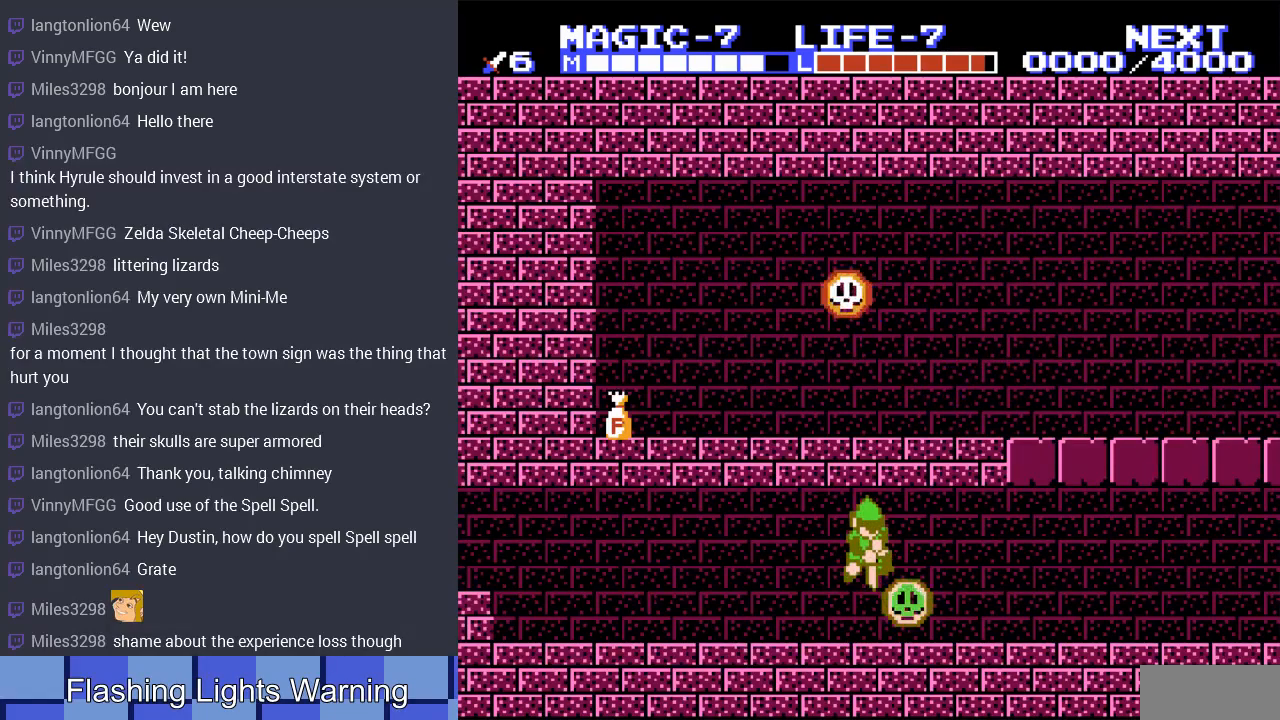
{"buttons": ["DPAD_DOWN"], "events": [[300, "A", "down"], [467, "A", "up"]]}
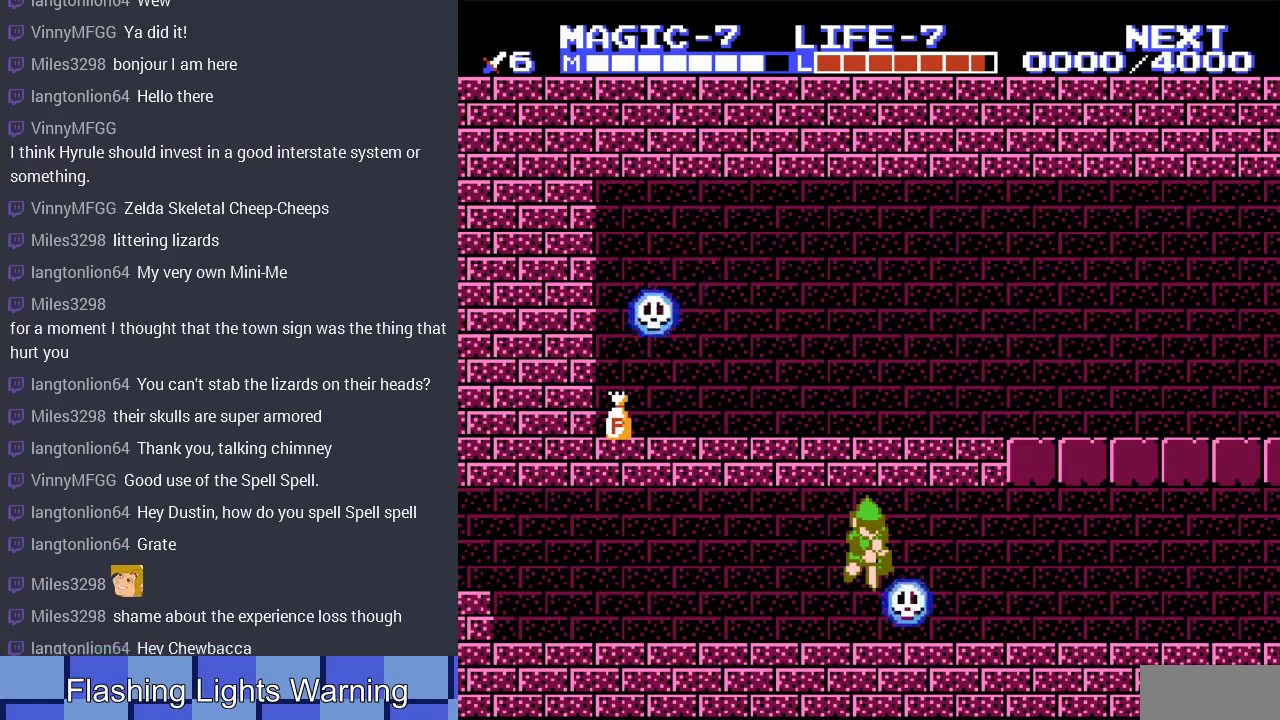
{"buttons": ["DPAD_DOWN"], "events": [[233, "A", "down"], [367, "A", "up"]]}
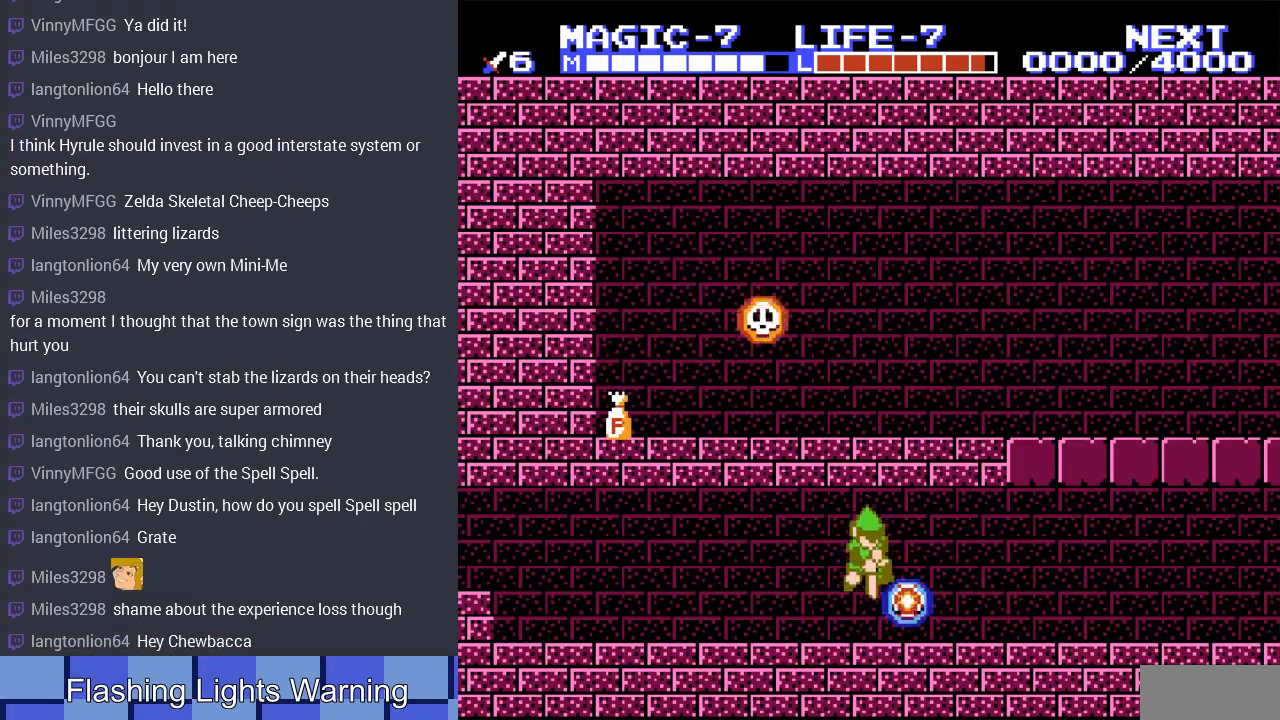
{"buttons": ["DPAD_RIGHT"], "events": [[200, "A", "down"], [367, "A", "up"], [367, "DPAD_RIGHT", "down"], [400, "DPAD_DOWN", "up"]]}
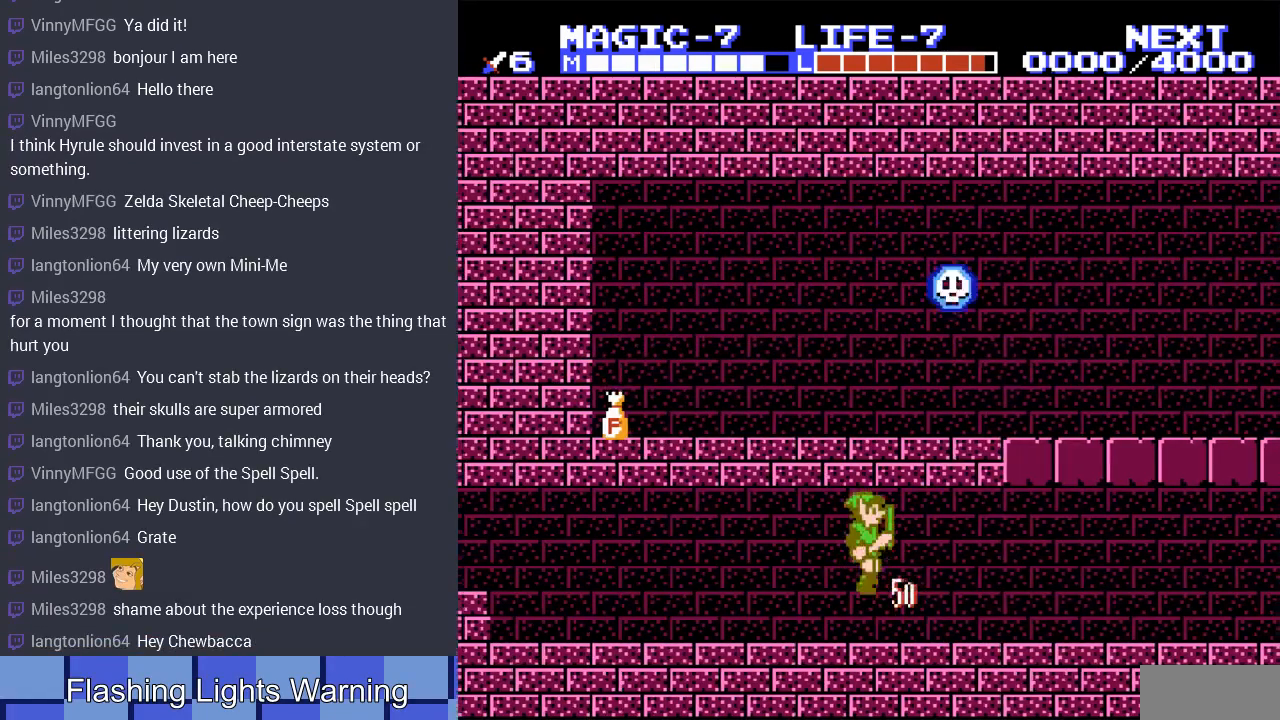
{"buttons": ["DPAD_RIGHT"], "events": []}
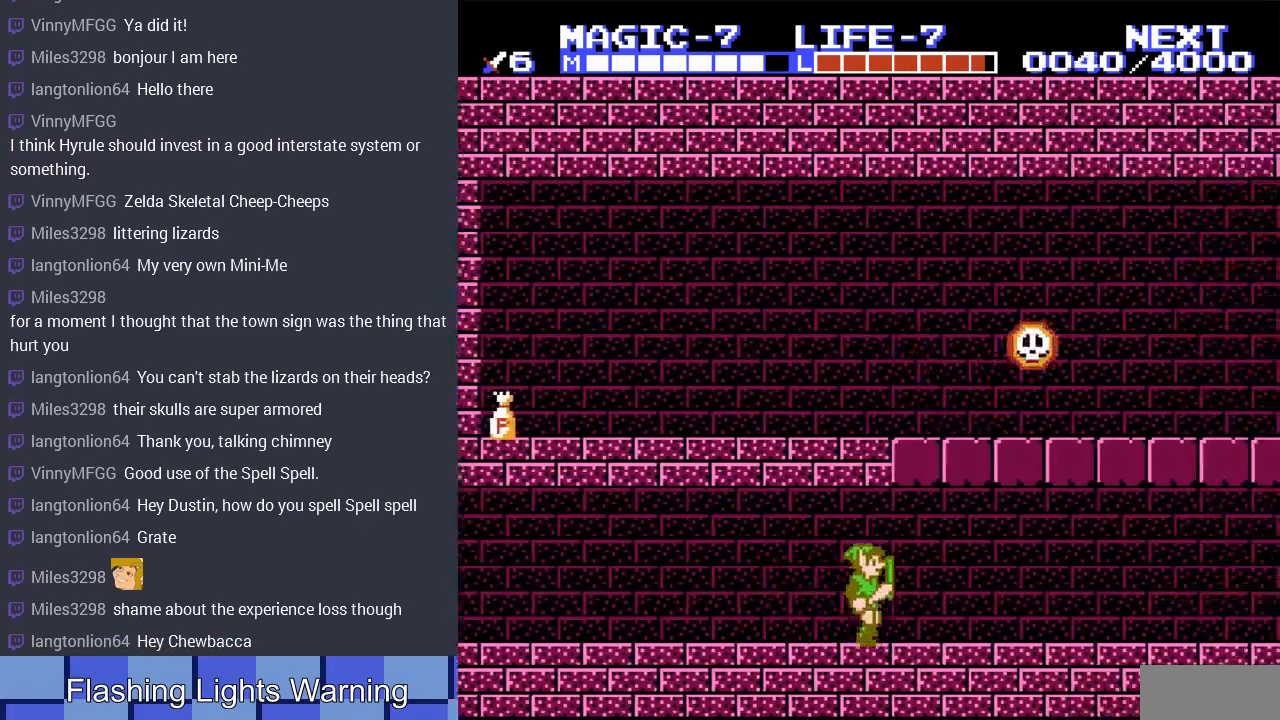
{"buttons": [], "events": [[33, "DPAD_RIGHT", "up"], [100, "DPAD_UP", "down"], [133, "A", "down"], [300, "A", "up"], [400, "DPAD_UP", "up"]]}
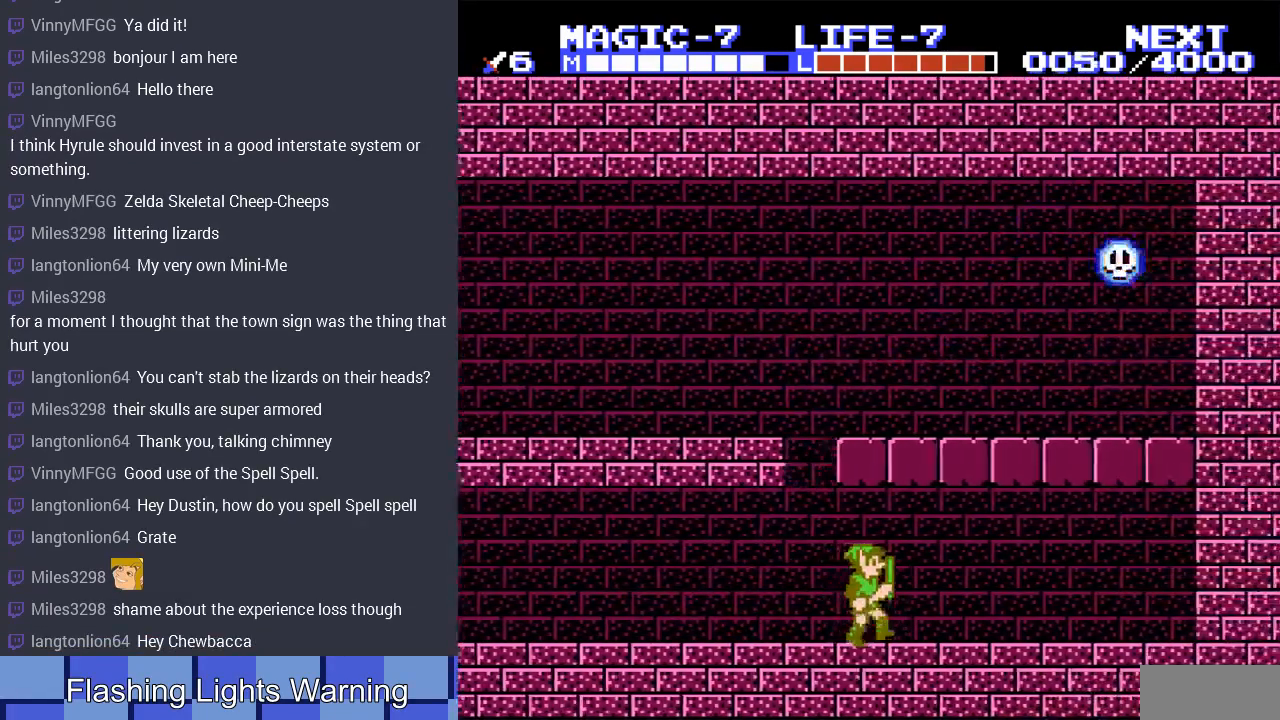
{"buttons": ["DPAD_RIGHT"], "events": [[200, "DPAD_UP", "down"], [333, "A", "down"], [433, "DPAD_RIGHT", "down"], [500, "A", "up"], [500, "DPAD_UP", "up"]]}